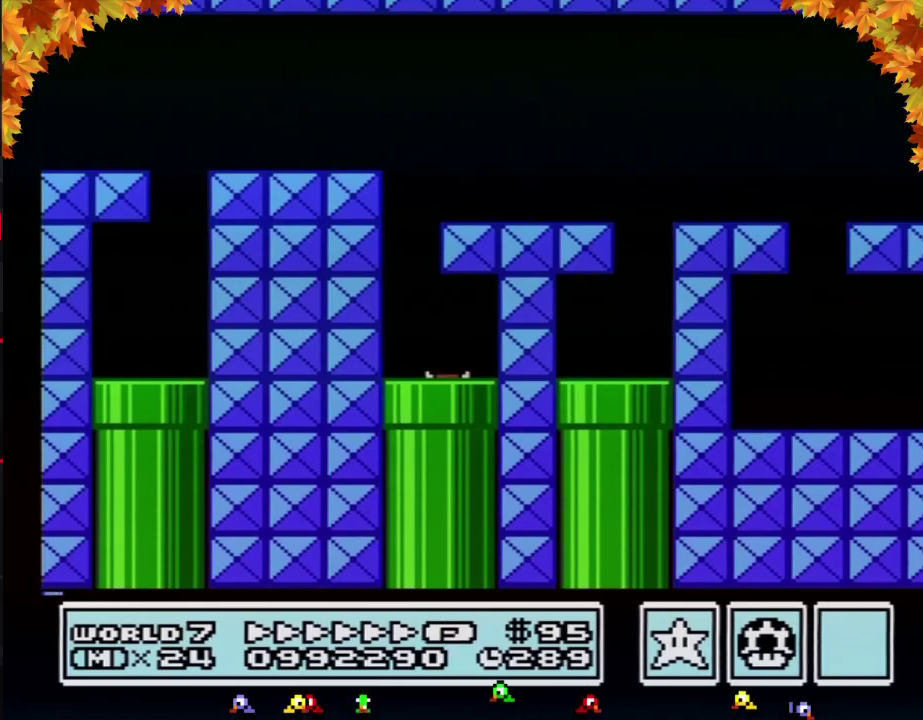
Gameplay with a controller (Nintendo layout); each line is a JSON object with the inputs held at the frame after it. "events" lists button and stick changes between this image and that frame as [ms after this image, input, new state], when the widget could be followed in between. Not read: L3 R3.
{"buttons": ["B", "DPAD_LEFT"], "events": []}
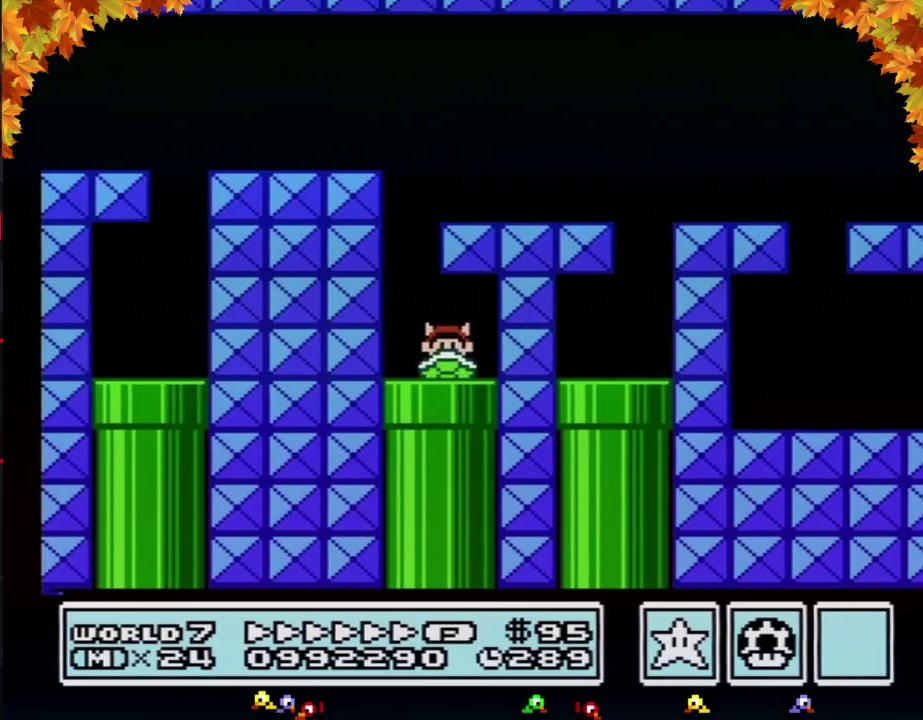
{"buttons": ["B", "DPAD_LEFT"], "events": []}
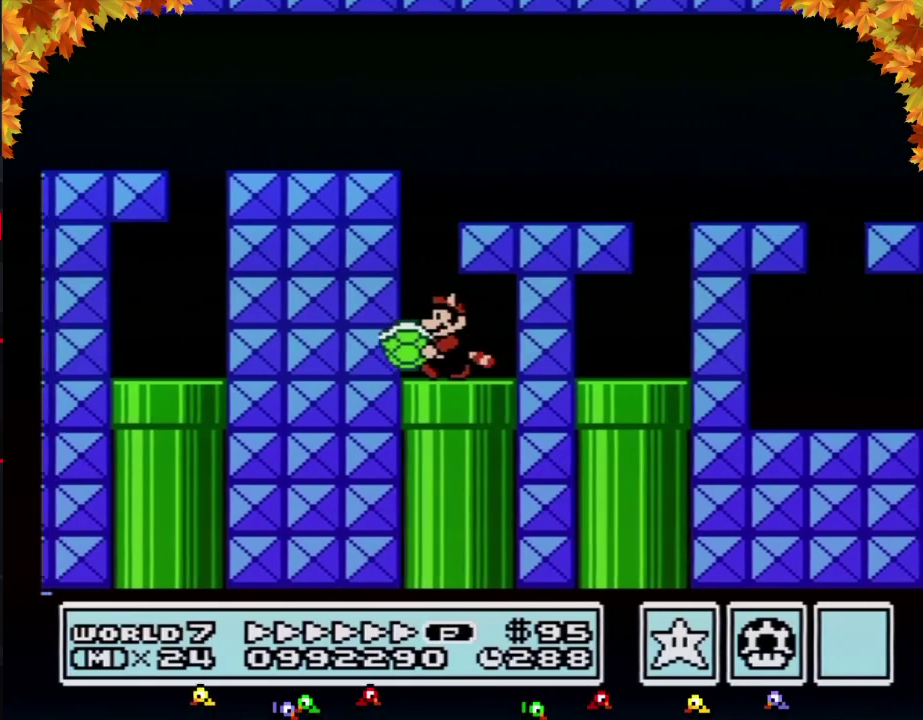
{"buttons": ["A", "B", "DPAD_RIGHT"], "events": [[183, "DPAD_UP", "down"], [217, "A", "down"], [250, "DPAD_UP", "up"], [267, "DPAD_LEFT", "up"], [300, "DPAD_RIGHT", "down"]]}
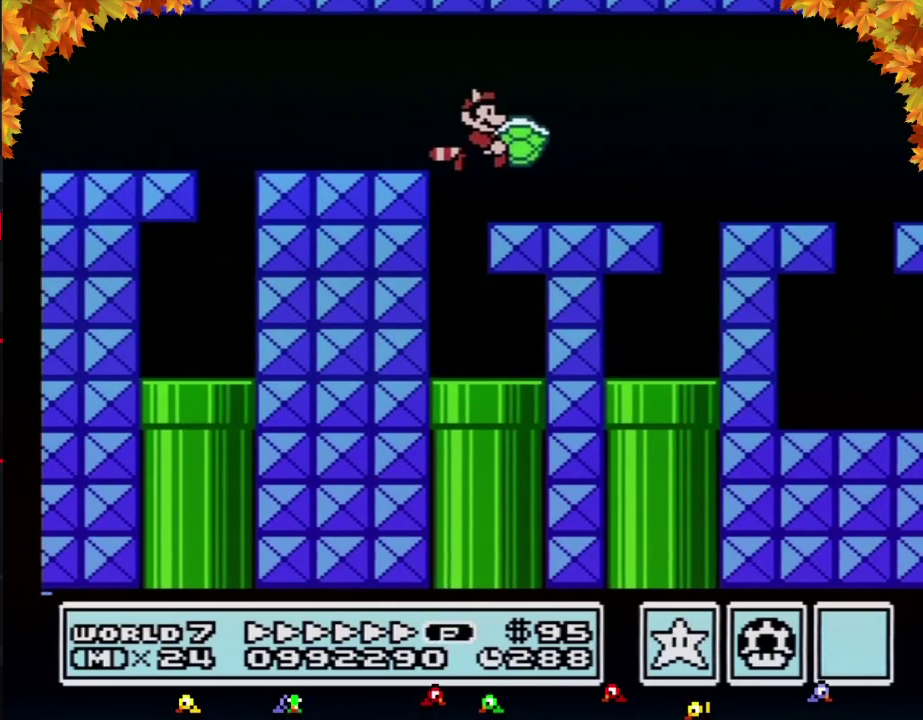
{"buttons": ["B", "DPAD_RIGHT"], "events": [[17, "A", "up"]]}
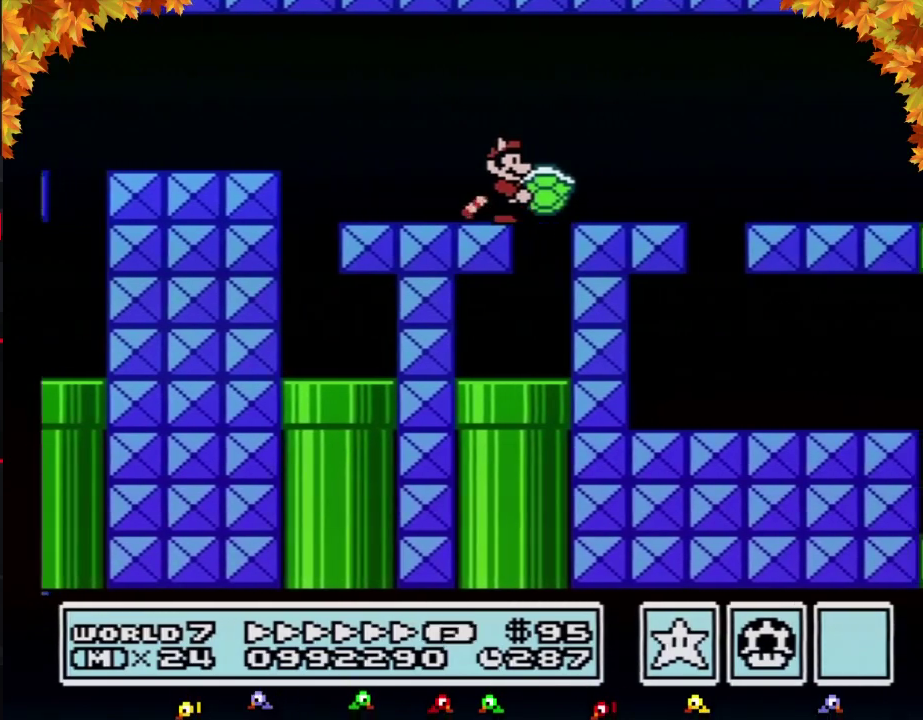
{"buttons": ["B", "DPAD_RIGHT"], "events": []}
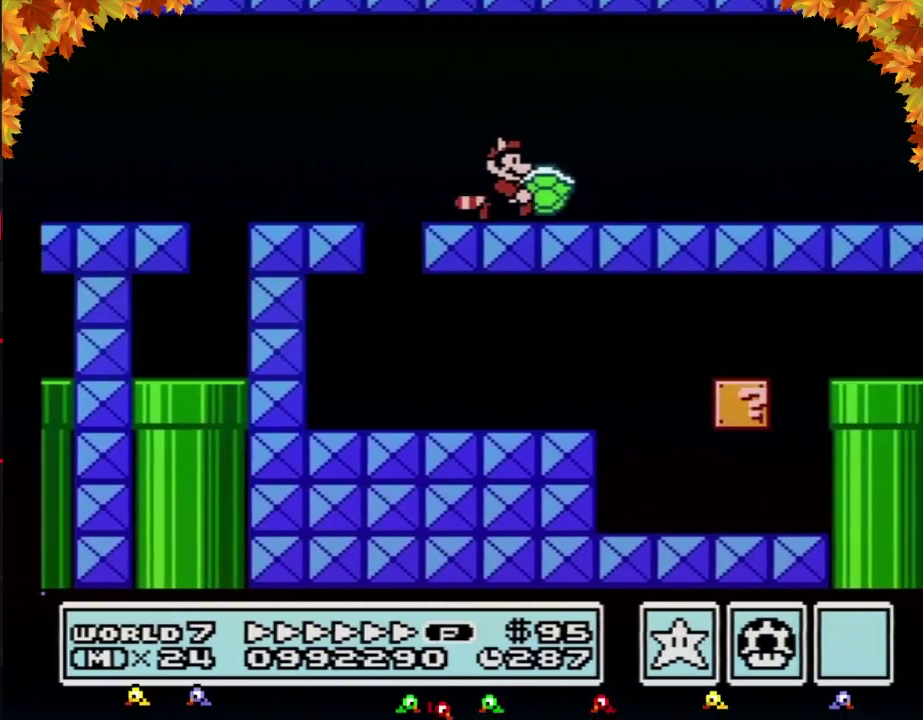
{"buttons": ["B", "DPAD_RIGHT"], "events": []}
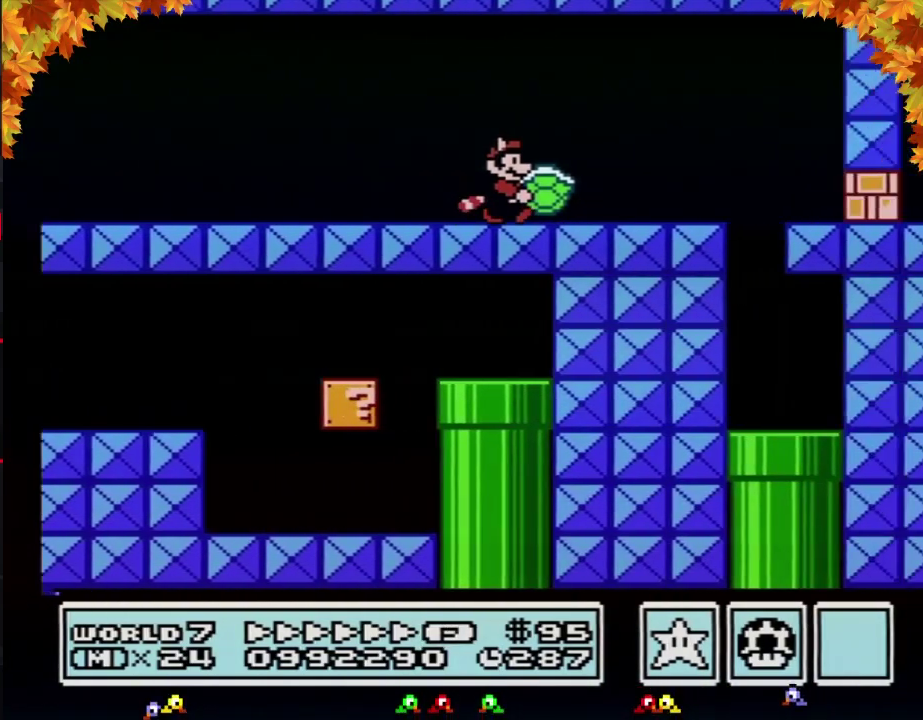
{"buttons": ["B", "DPAD_DOWN"], "events": [[400, "DPAD_DOWN", "down"], [433, "DPAD_RIGHT", "up"]]}
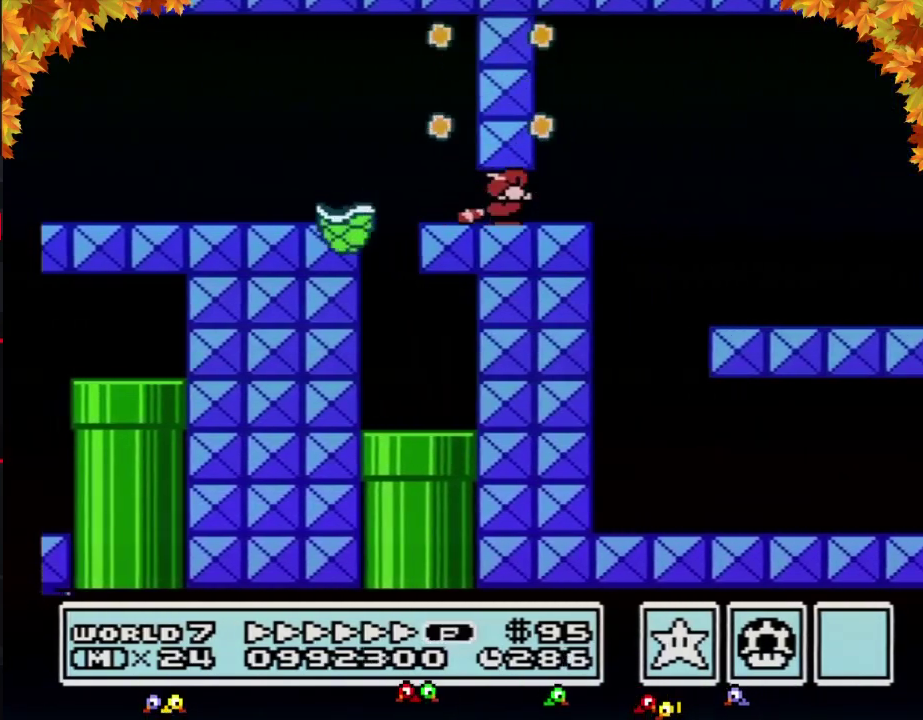
{"buttons": ["B", "DPAD_RIGHT"], "events": [[217, "DPAD_RIGHT", "down"], [233, "DPAD_DOWN", "up"], [333, "A", "down"], [467, "A", "up"]]}
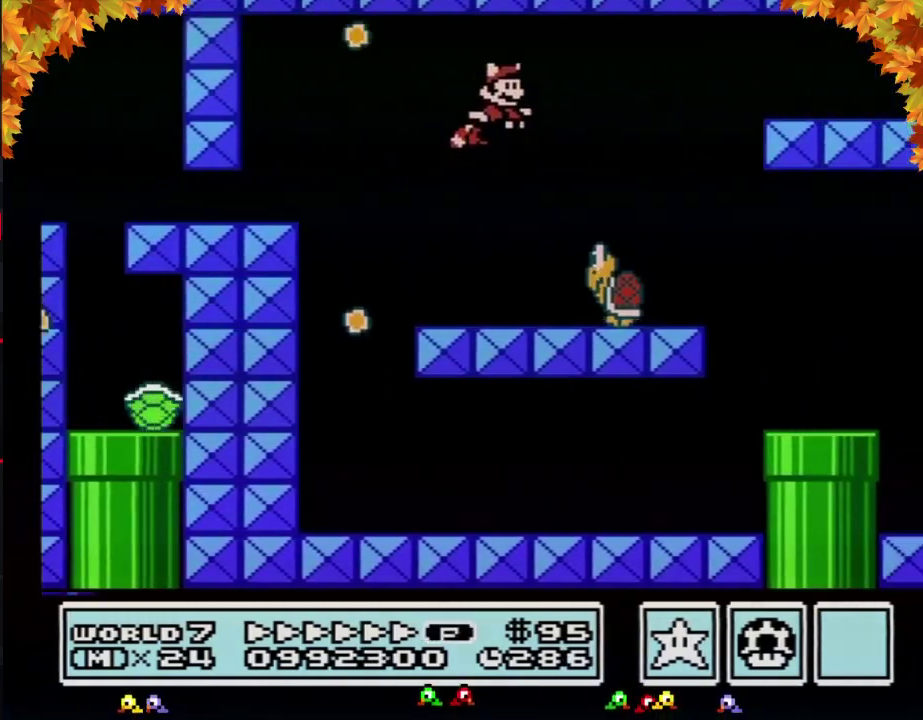
{"buttons": ["B", "DPAD_RIGHT"], "events": [[250, "A", "down"], [333, "A", "up"]]}
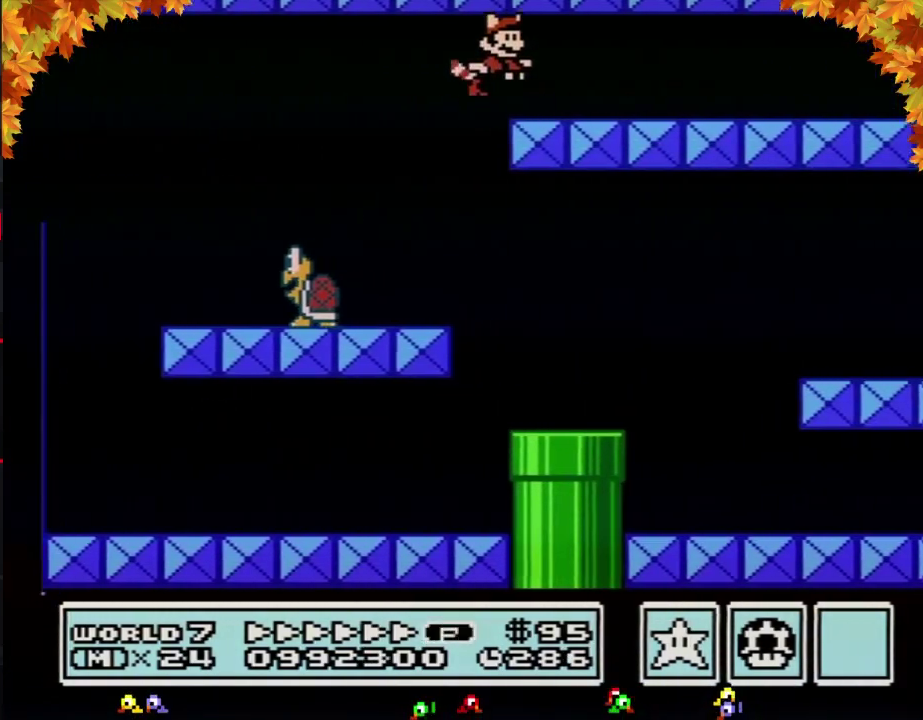
{"buttons": ["B", "DPAD_RIGHT"], "events": []}
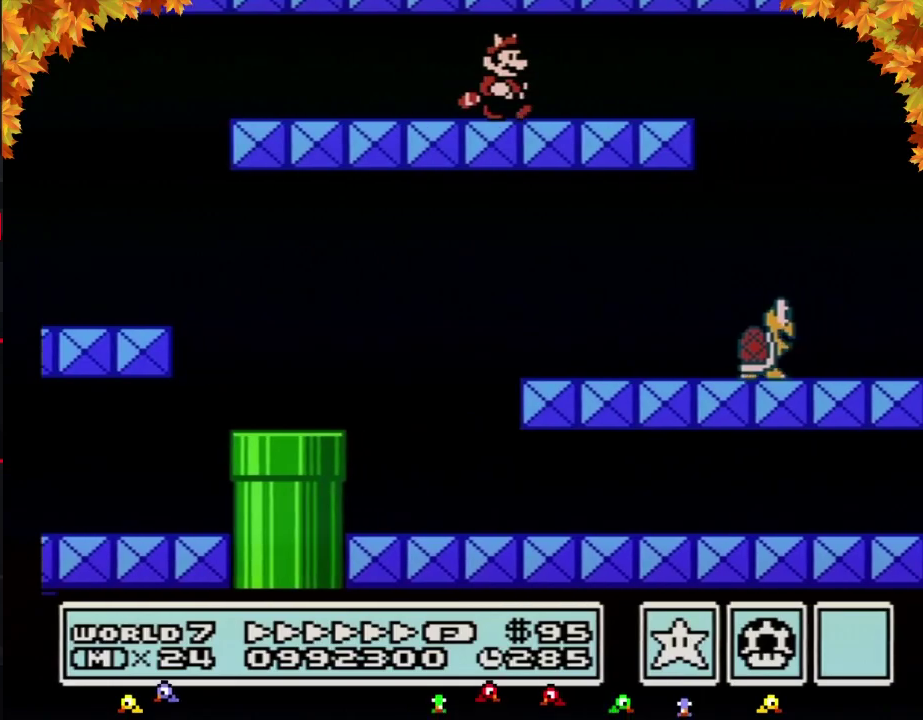
{"buttons": ["A", "B", "DPAD_RIGHT"], "events": [[483, "A", "down"]]}
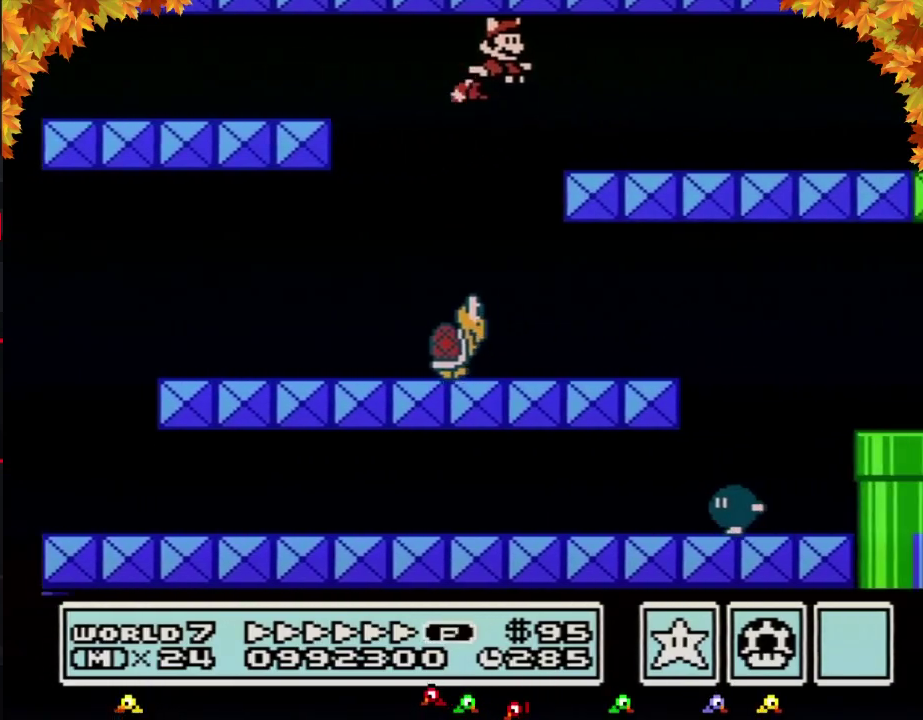
{"buttons": ["B", "DPAD_RIGHT"], "events": [[50, "A", "up"]]}
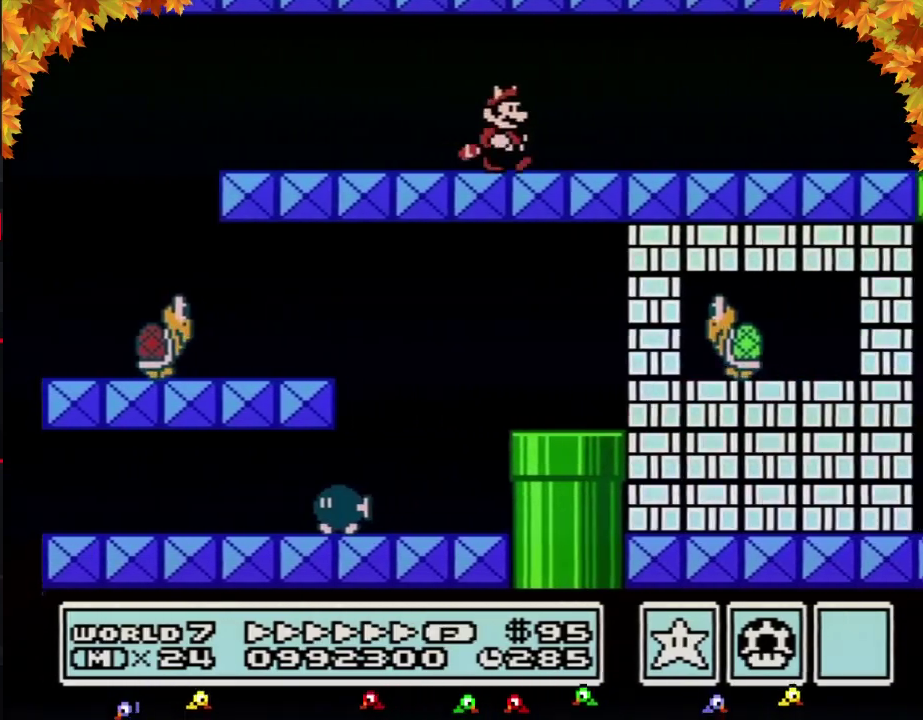
{"buttons": ["B", "DPAD_RIGHT"], "events": []}
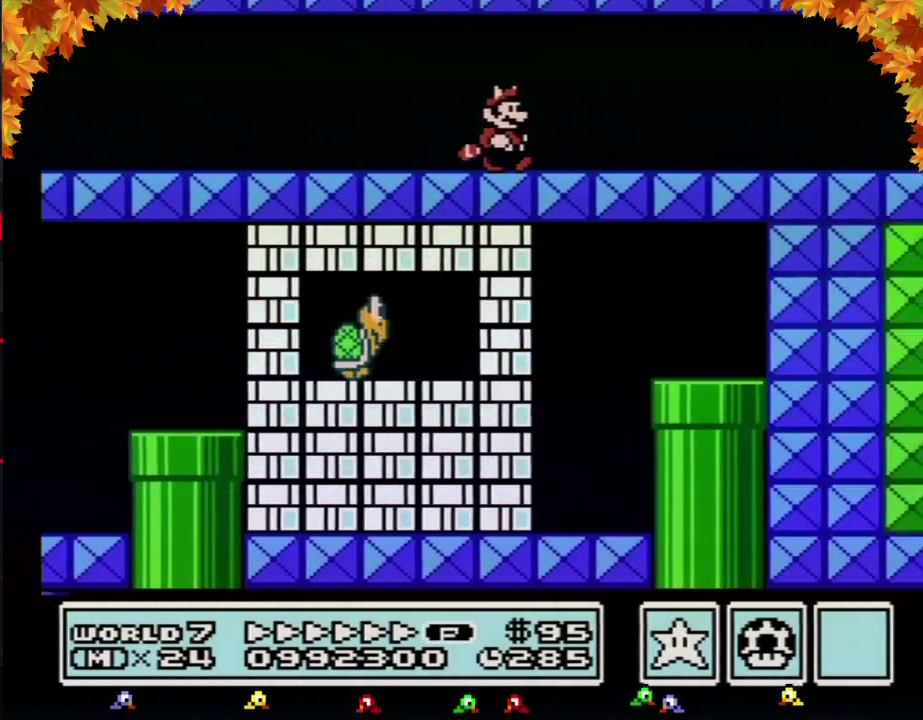
{"buttons": ["B", "DPAD_RIGHT"], "events": [[400, "A", "down"], [483, "A", "up"]]}
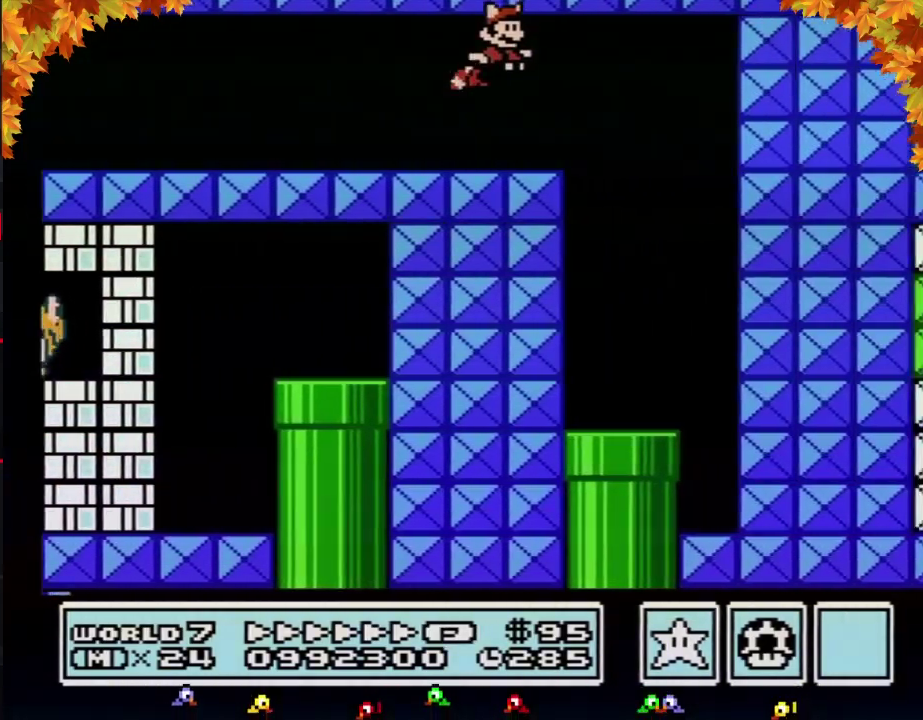
{"buttons": ["B", "DPAD_LEFT"], "events": [[83, "DPAD_RIGHT", "up"], [117, "DPAD_LEFT", "down"], [233, "DPAD_UP", "down"], [433, "DPAD_UP", "up"]]}
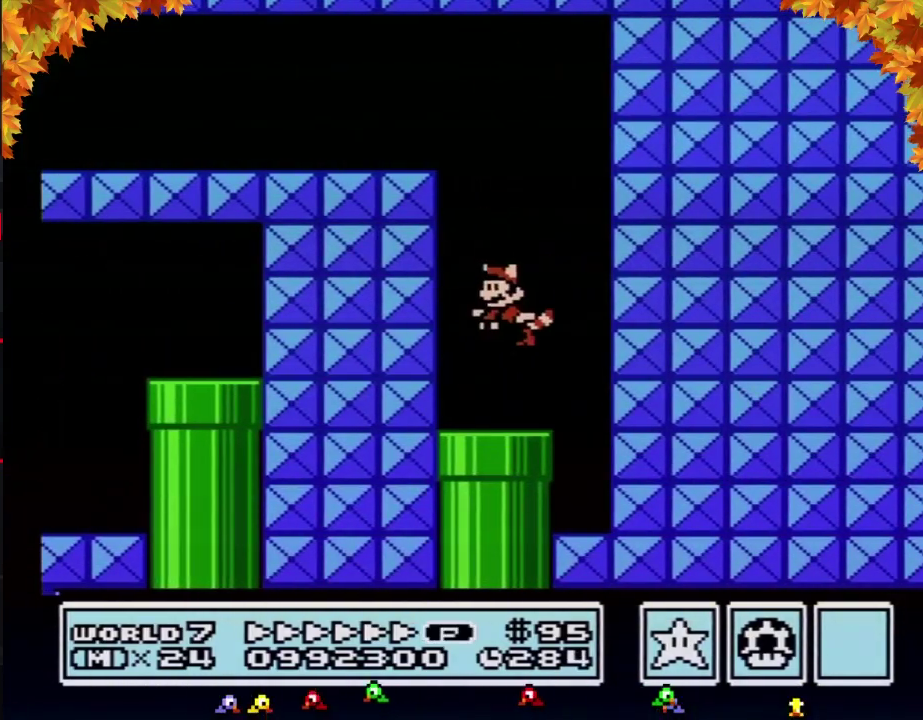
{"buttons": ["B"], "events": [[83, "DPAD_LEFT", "up"], [117, "DPAD_RIGHT", "down"], [183, "DPAD_DOWN", "down"], [217, "DPAD_RIGHT", "up"], [233, "B", "up"], [367, "B", "down"], [367, "DPAD_DOWN", "up"]]}
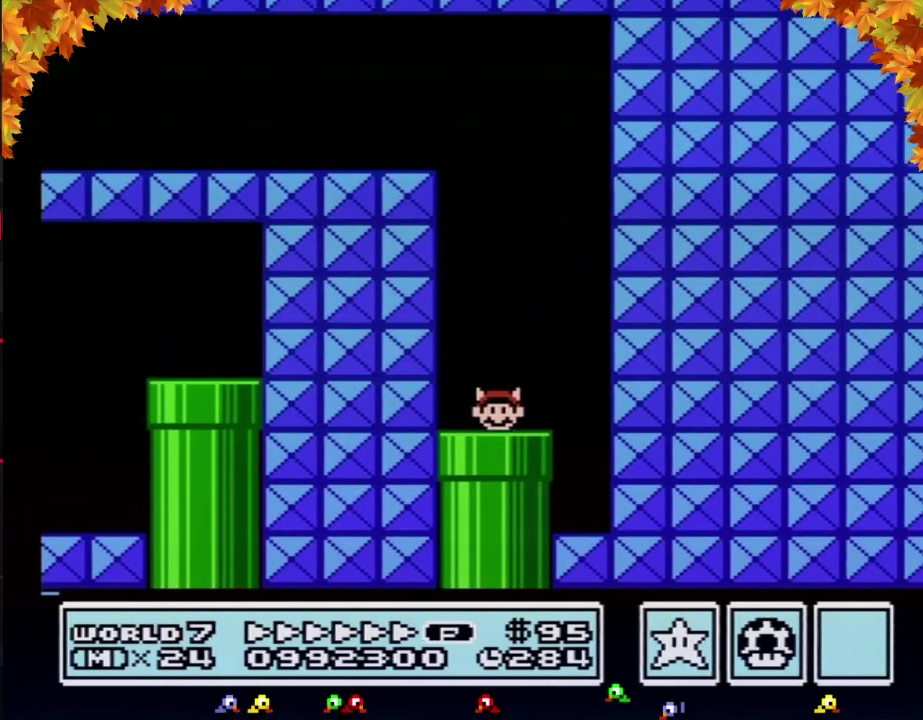
{"buttons": ["B"], "events": []}
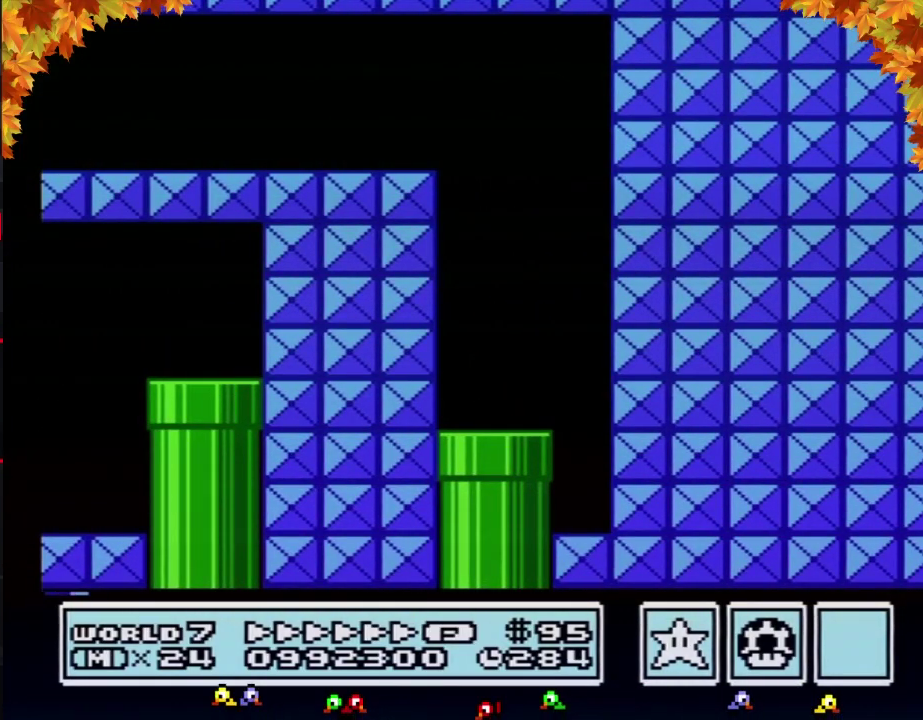
{"buttons": ["B"], "events": []}
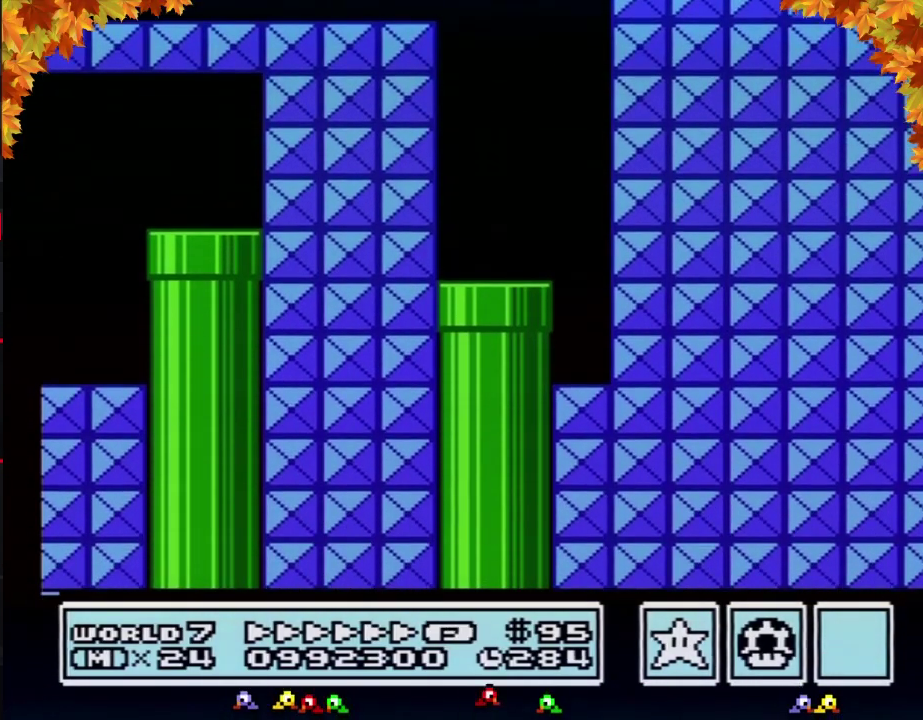
{"buttons": ["B", "DPAD_RIGHT"], "events": [[233, "DPAD_RIGHT", "down"]]}
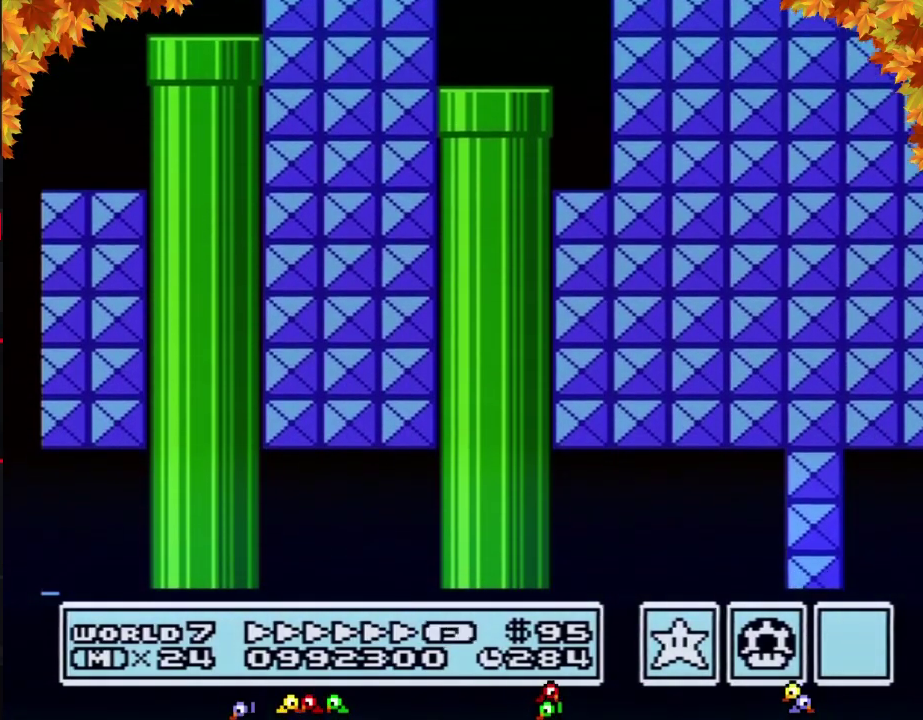
{"buttons": ["B", "DPAD_RIGHT"], "events": []}
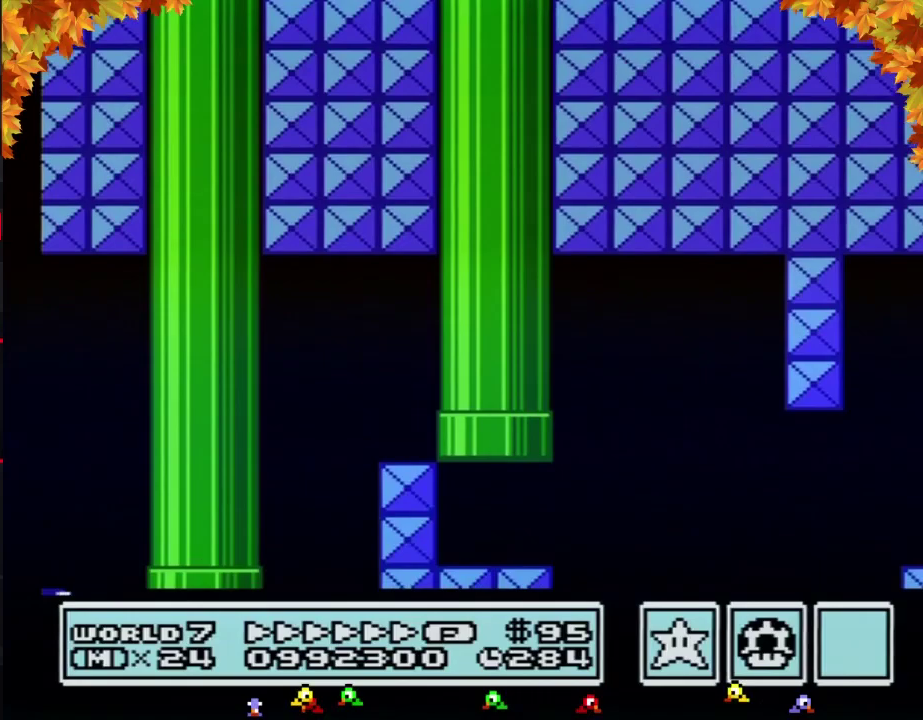
{"buttons": ["B", "DPAD_RIGHT"], "events": []}
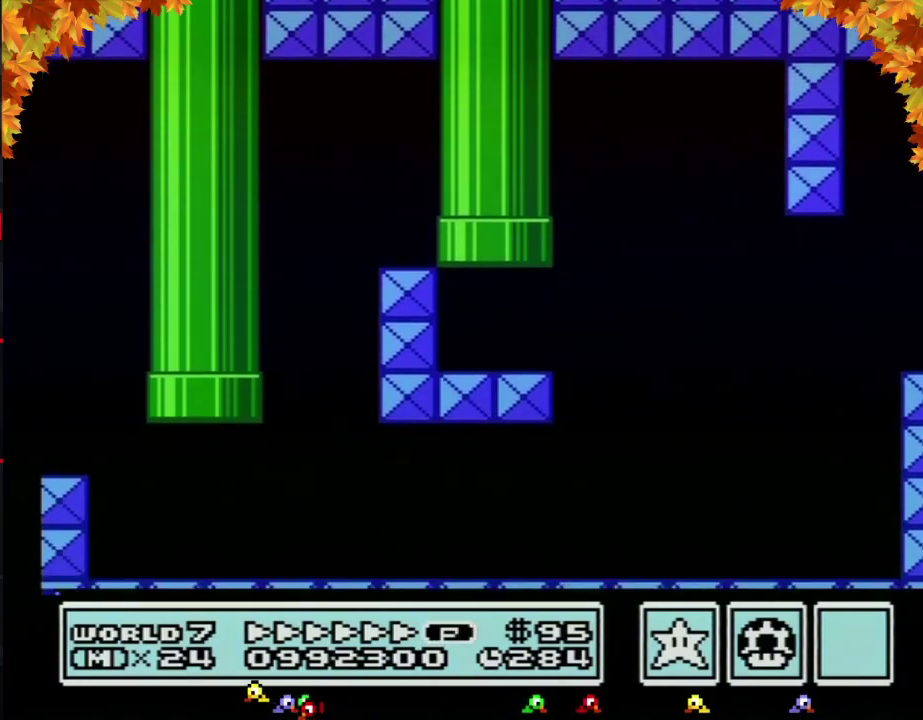
{"buttons": ["B", "DPAD_RIGHT"], "events": []}
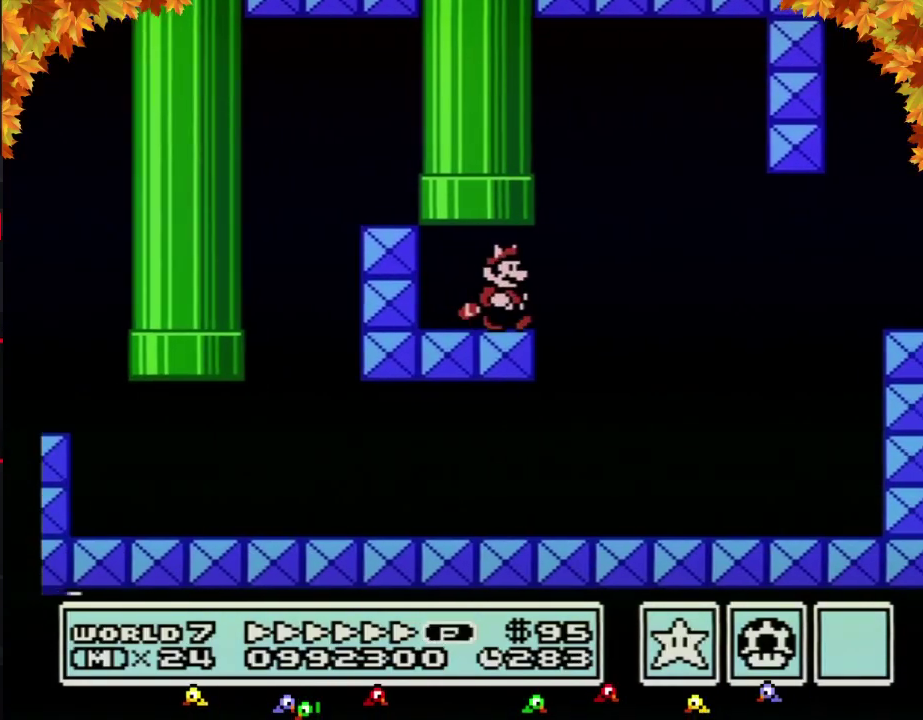
{"buttons": ["B", "DPAD_RIGHT"], "events": [[217, "A", "down"], [367, "A", "up"]]}
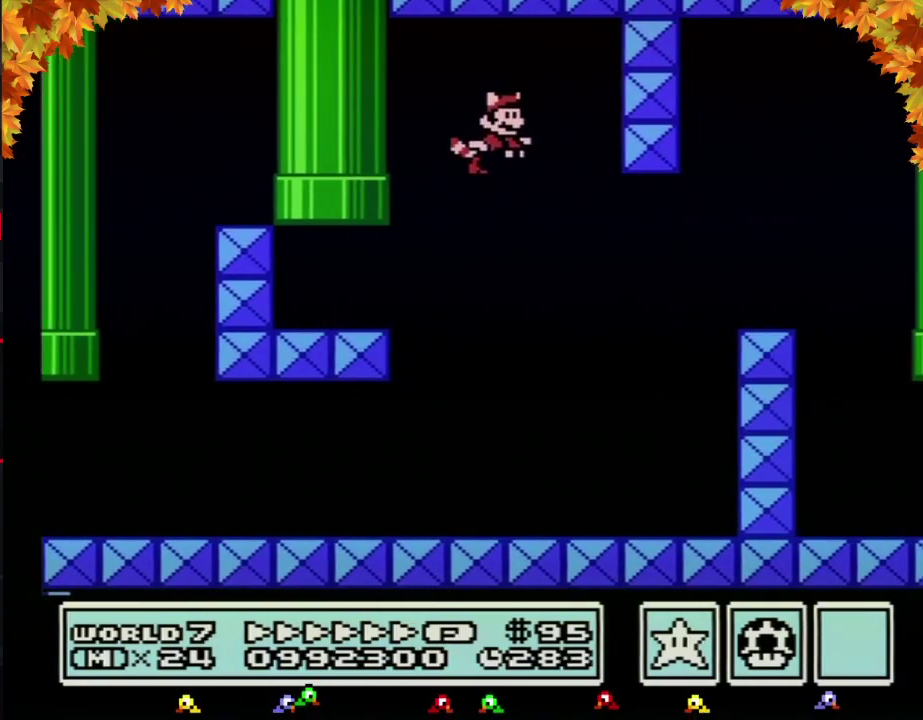
{"buttons": ["B", "DPAD_RIGHT"], "events": [[400, "A", "down"], [467, "A", "up"]]}
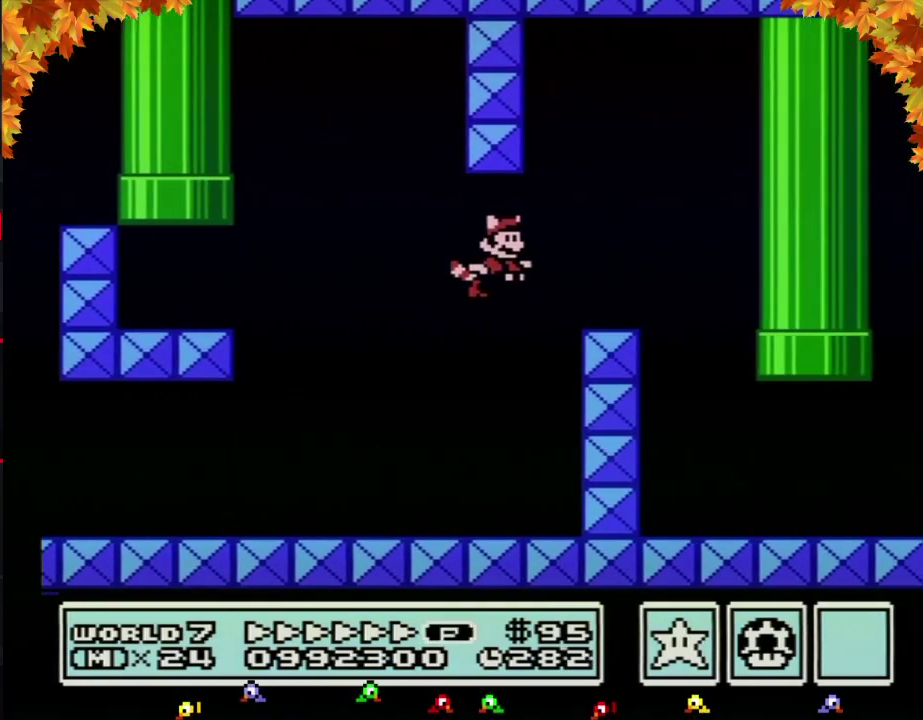
{"buttons": ["B", "DPAD_RIGHT"], "events": [[50, "A", "down"], [150, "A", "up"]]}
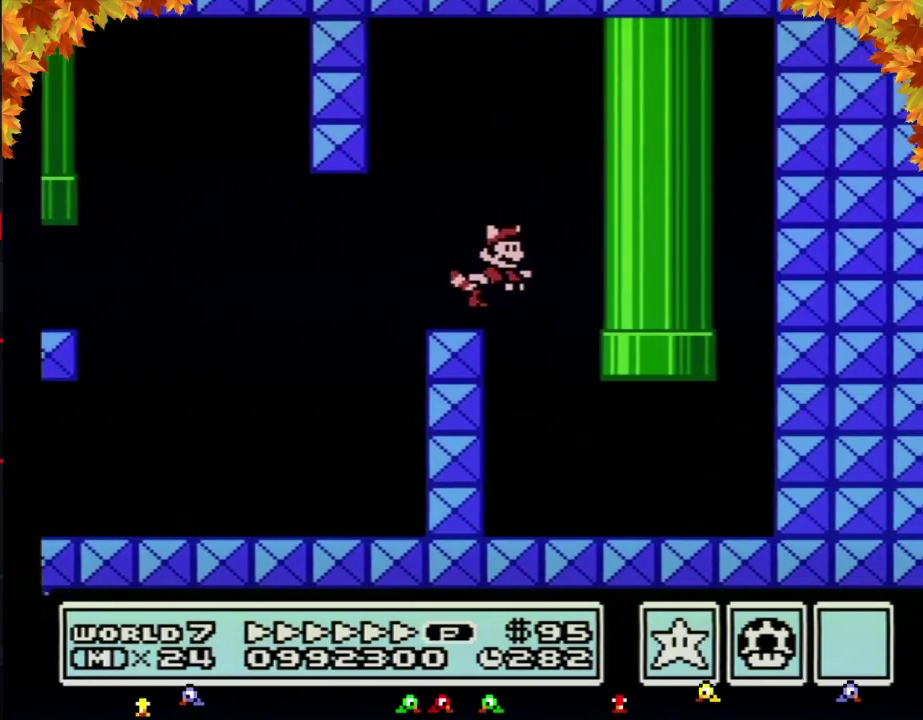
{"buttons": ["B", "DPAD_UP", "DPAD_RIGHT"], "events": [[333, "DPAD_UP", "down"], [367, "A", "down"], [433, "A", "up"]]}
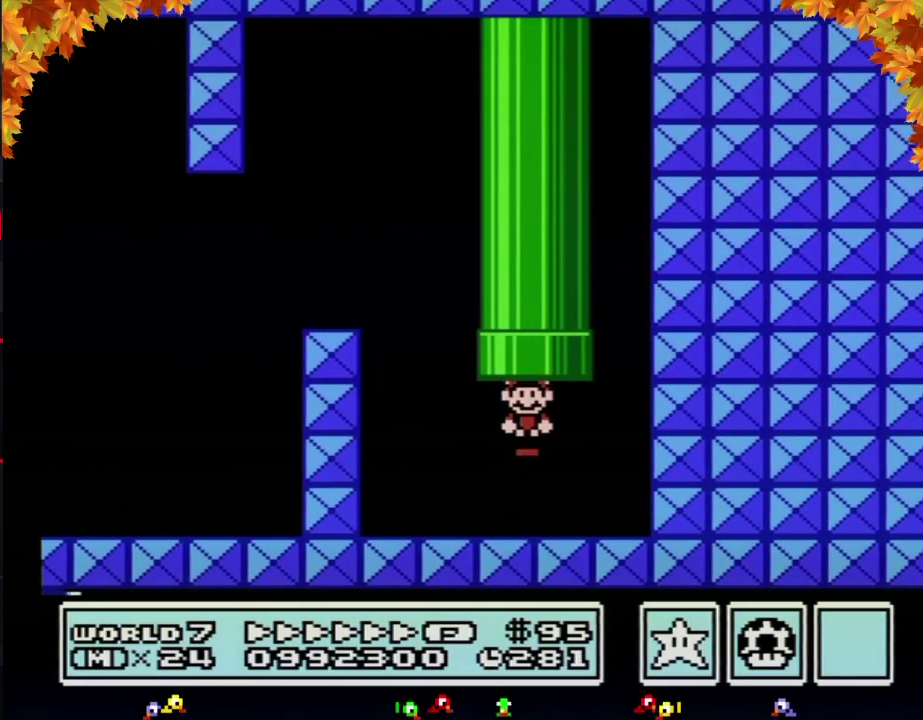
{"buttons": [], "events": [[17, "A", "down"], [83, "A", "up"], [150, "A", "down"], [183, "DPAD_RIGHT", "up"], [250, "A", "up"], [267, "DPAD_UP", "up"], [300, "B", "up"]]}